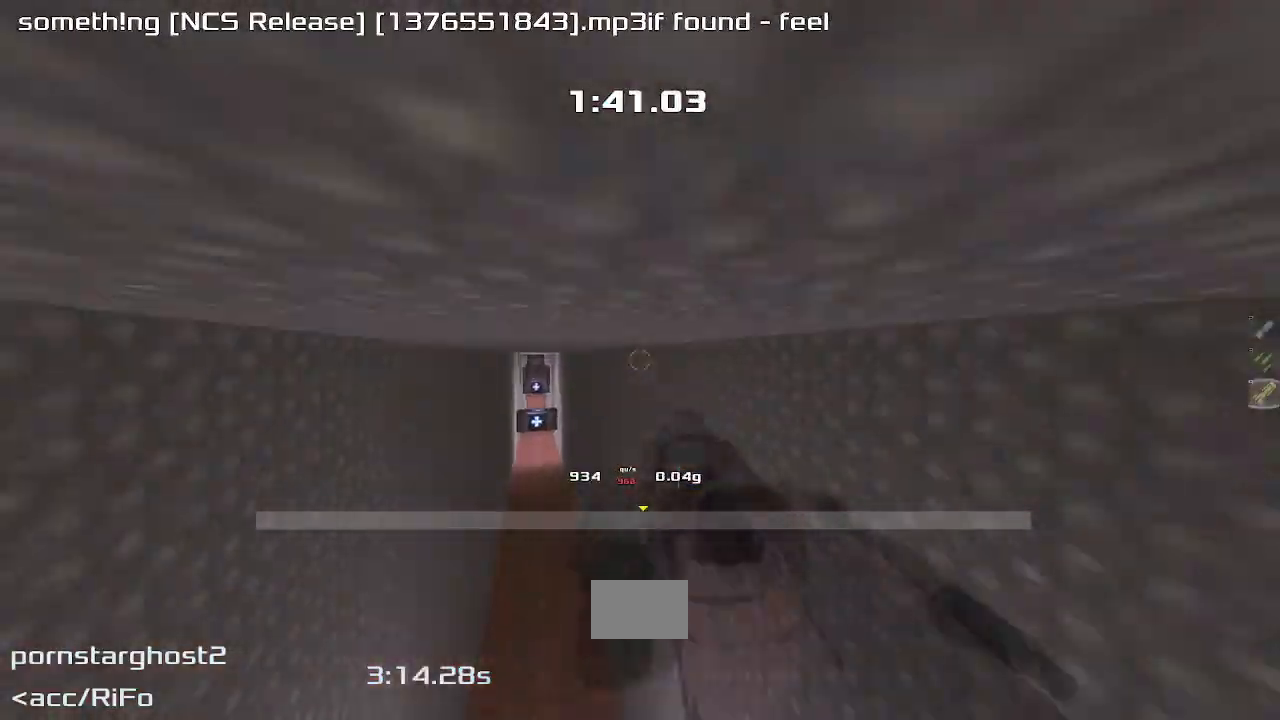
Gameplay with keyboard; each line is a JSON object with the keys held at the frame after it. "events" lists presses ("down") and releases ("up") of "down", "left", "right" and "up" between this image and that frame as [ms after this image, input, new state], when the widget could be followed in between. No other keys are recorded. Mouse input is not recorded. Not read: other_keys.
{"keys": ["up"], "events": [[233, "left", "down"], [433, "left", "up"]]}
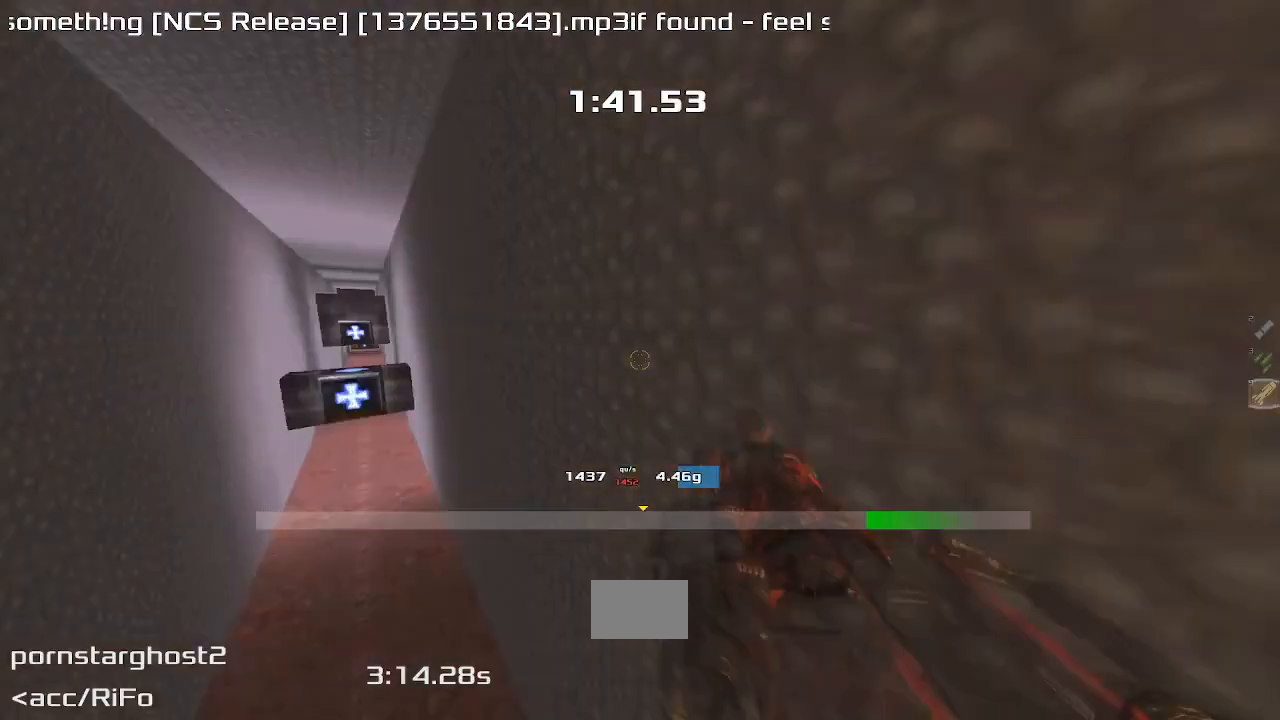
{"keys": ["up"], "events": []}
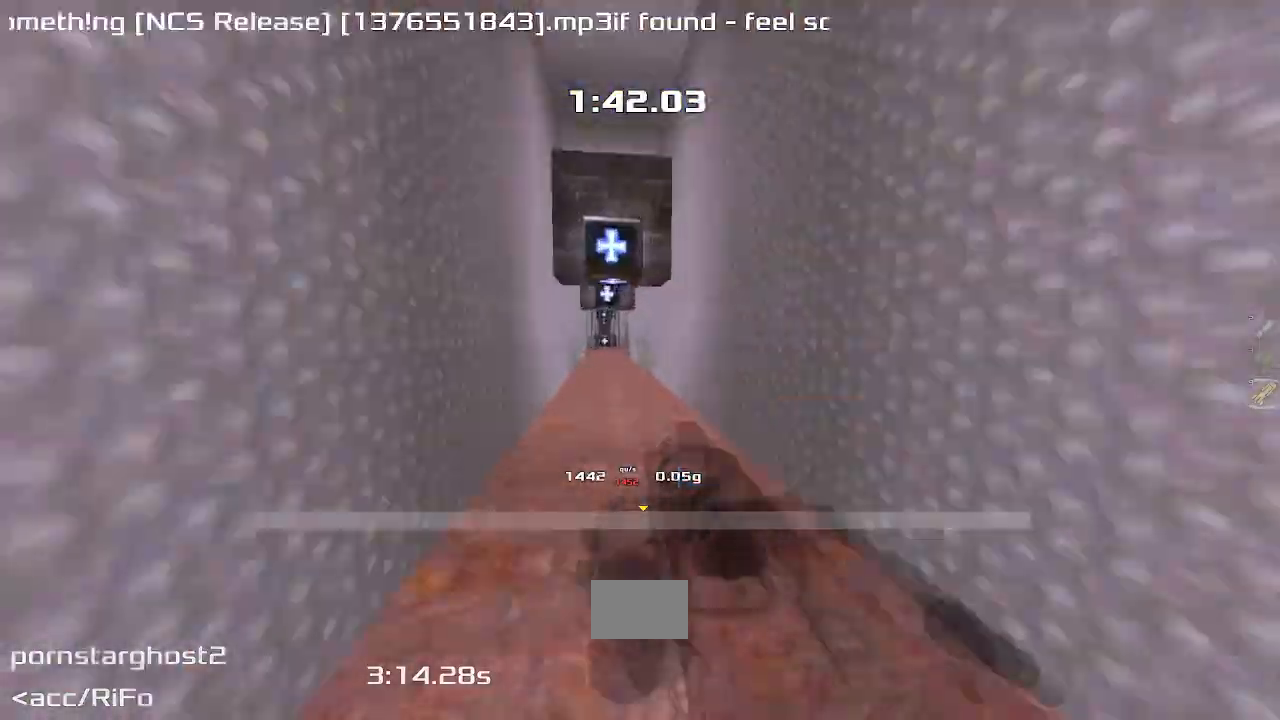
{"keys": ["up"], "events": []}
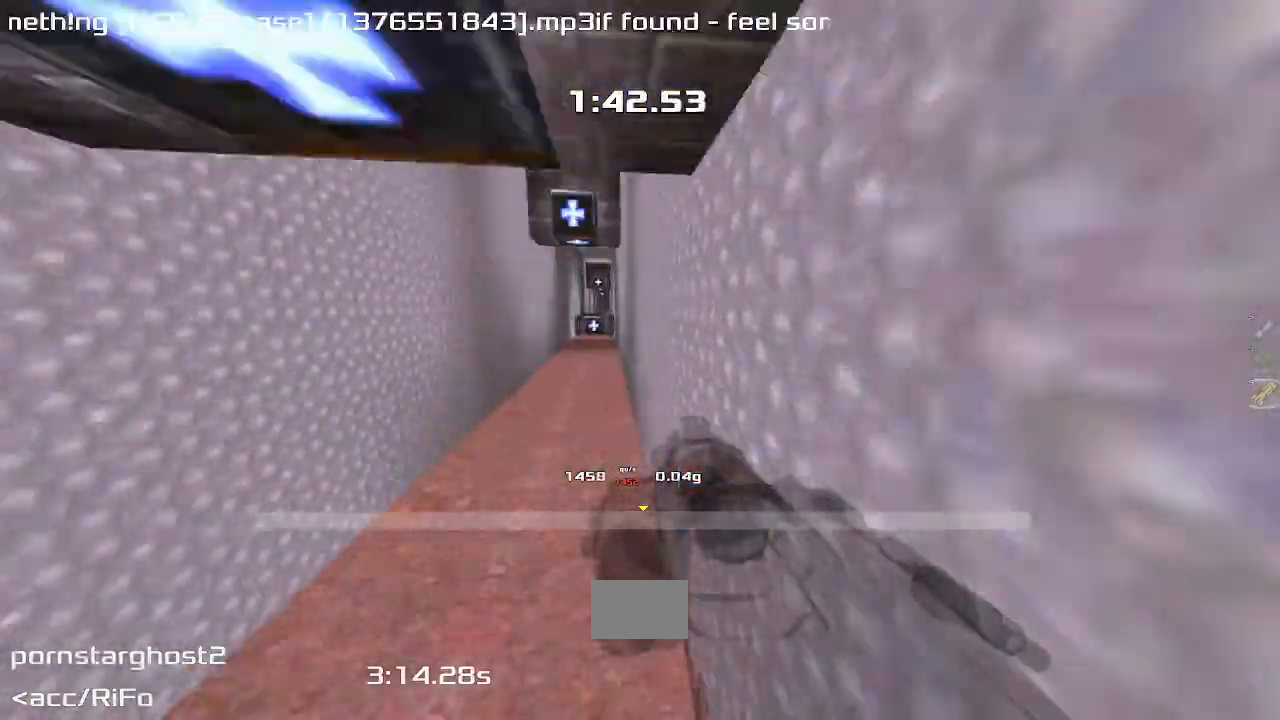
{"keys": ["up"], "events": [[367, "left", "down"], [500, "left", "up"]]}